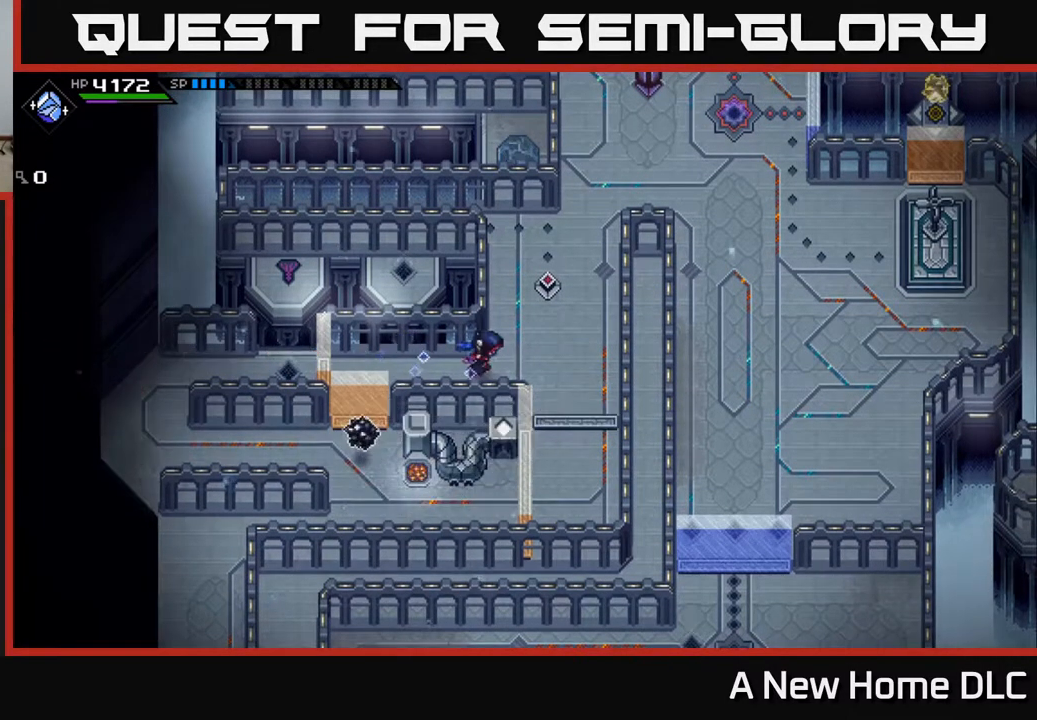
Gameplay with a controller (Xbox layout); each line is a JSON object with the inputs held at the frame after it. "events" lists button and stick changes between this image and that frame as [ms after this image, input, new state], when the widget could be followed in between.
{"buttons": [], "left_stick": "center", "right_stick": "center", "events": [[183, "left_stick", "center"]]}
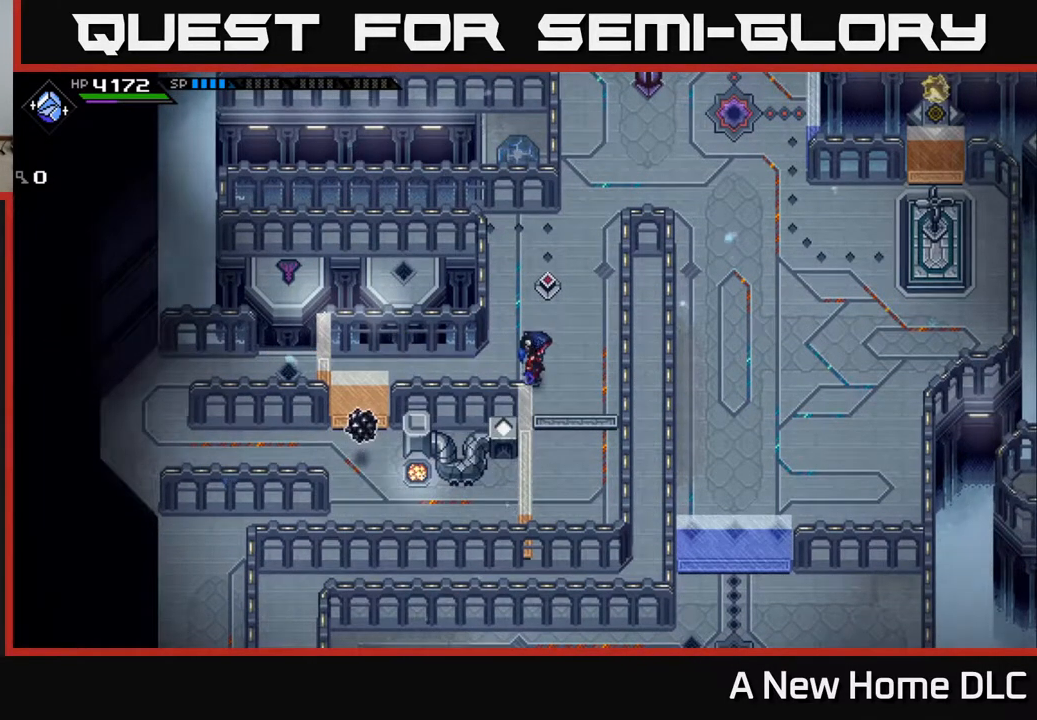
{"buttons": [], "left_stick": "center", "right_stick": "center", "events": [[50, "left_stick", "right"], [217, "left_stick", "down"], [417, "left_stick", "center"]]}
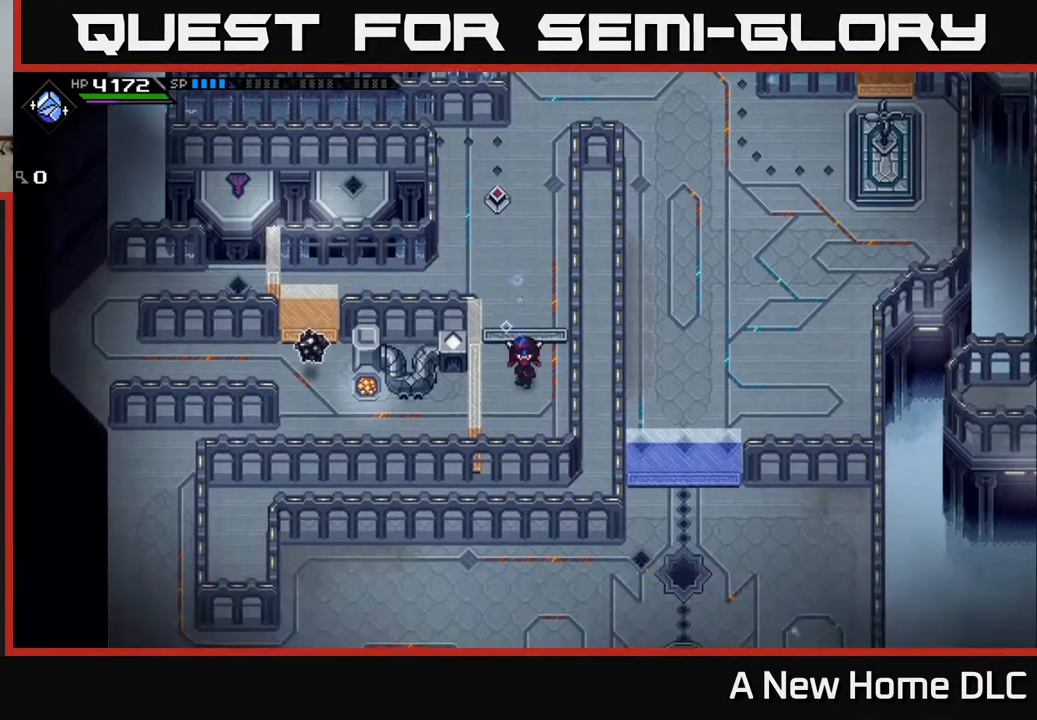
{"buttons": [], "left_stick": "center", "right_stick": "center", "events": [[183, "left_stick", "down"], [417, "left_stick", "center"]]}
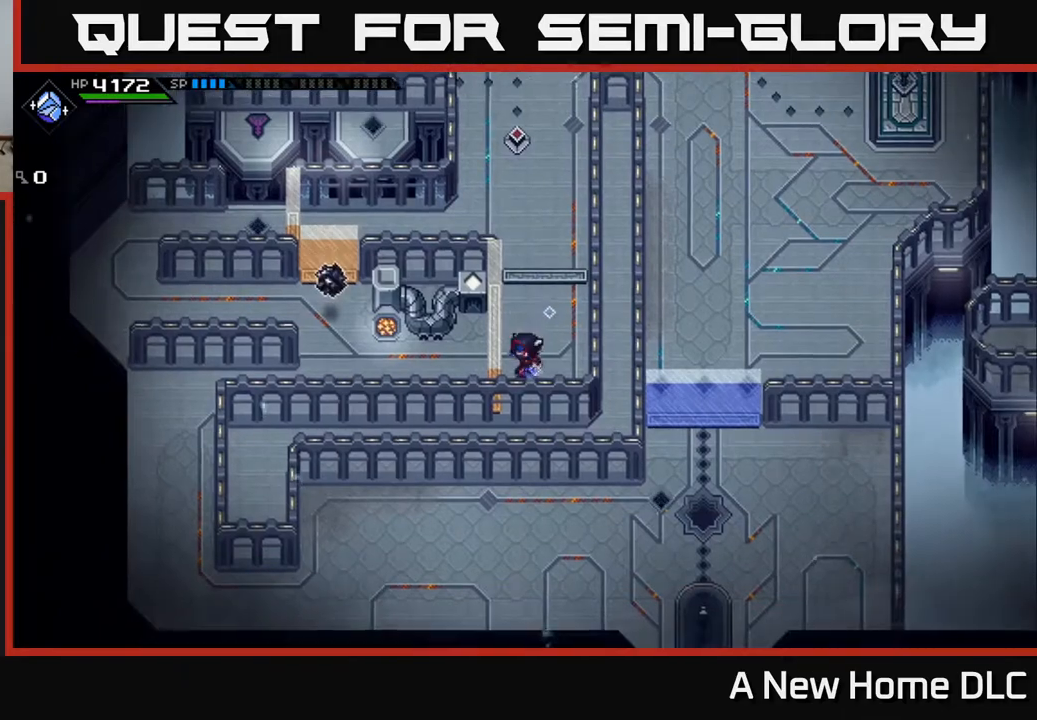
{"buttons": [], "left_stick": "center", "right_stick": "center", "events": []}
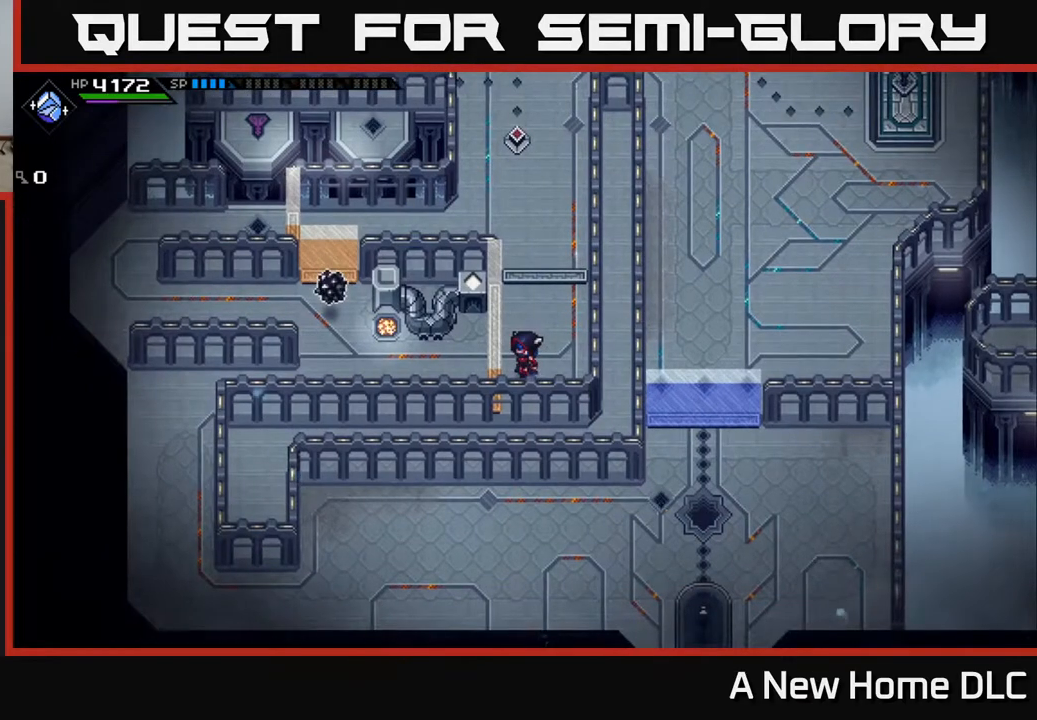
{"buttons": [], "left_stick": "center", "right_stick": "center", "events": []}
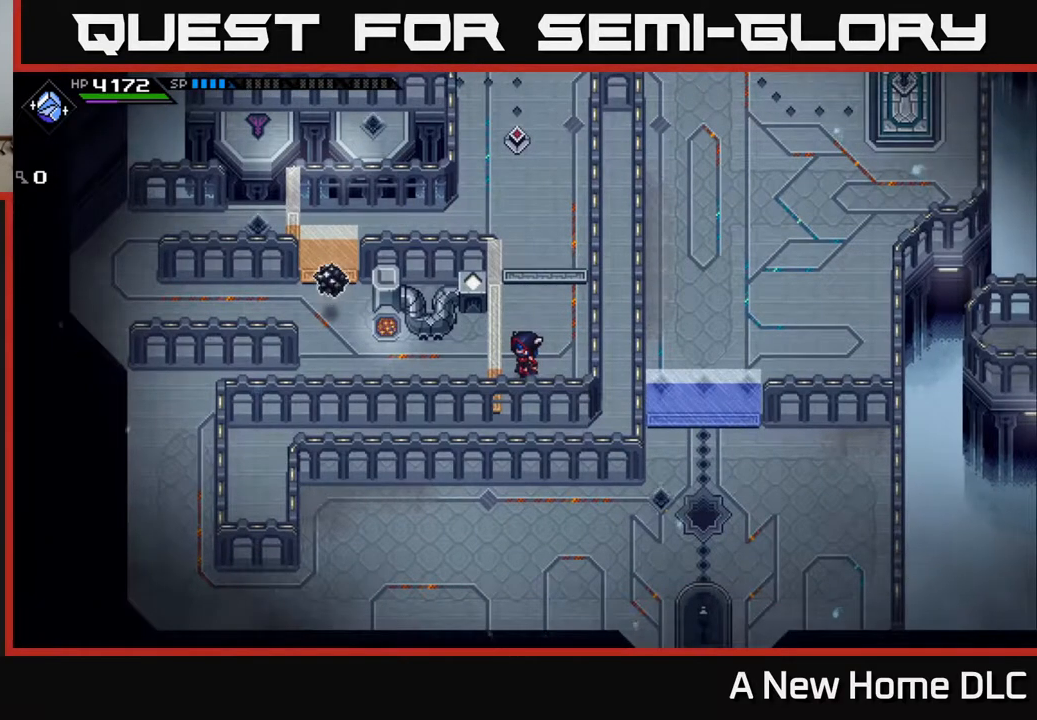
{"buttons": [], "left_stick": "center", "right_stick": "center", "events": []}
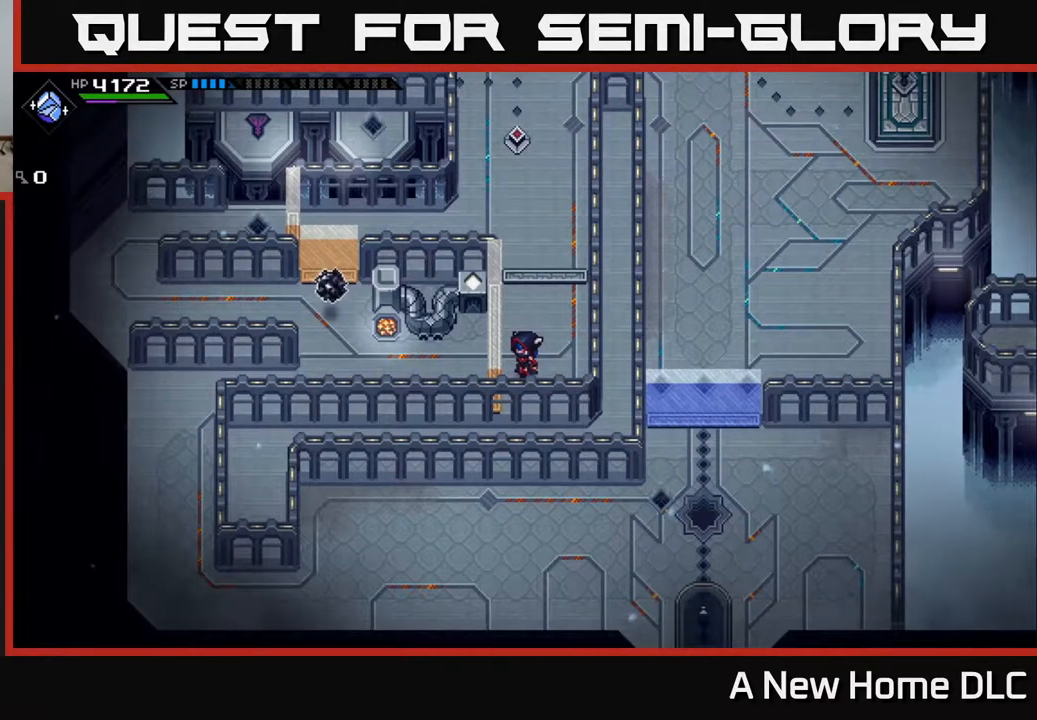
{"buttons": [], "left_stick": "center", "right_stick": "center", "events": []}
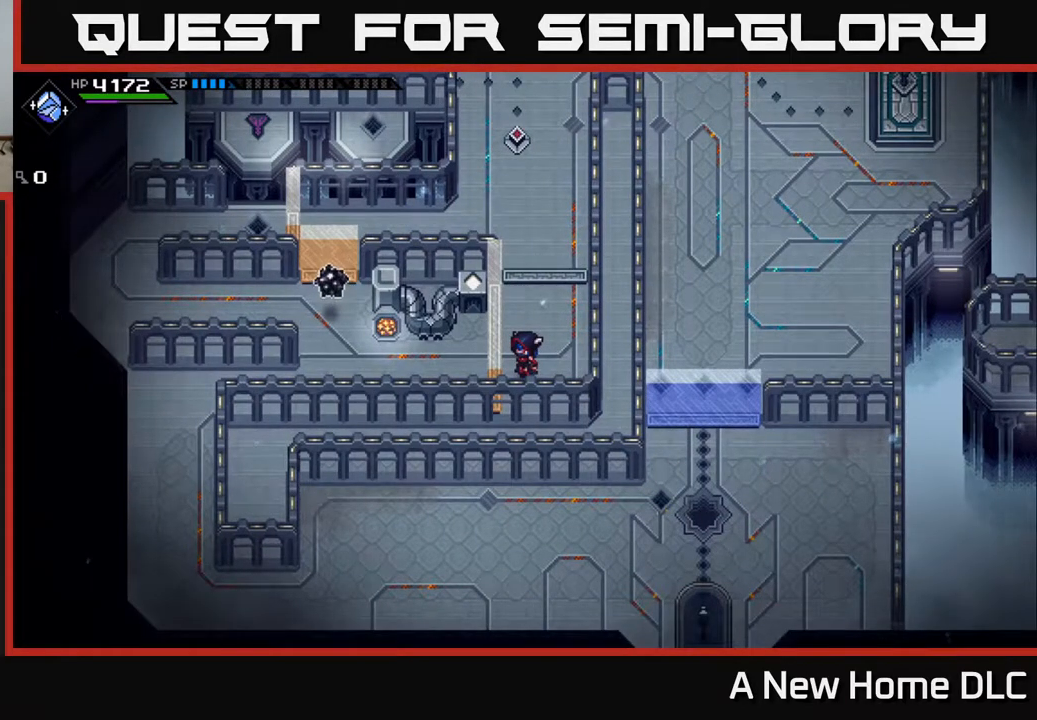
{"buttons": [], "left_stick": "center", "right_stick": "center", "events": [[117, "left_stick", "up"], [433, "left_stick", "center"]]}
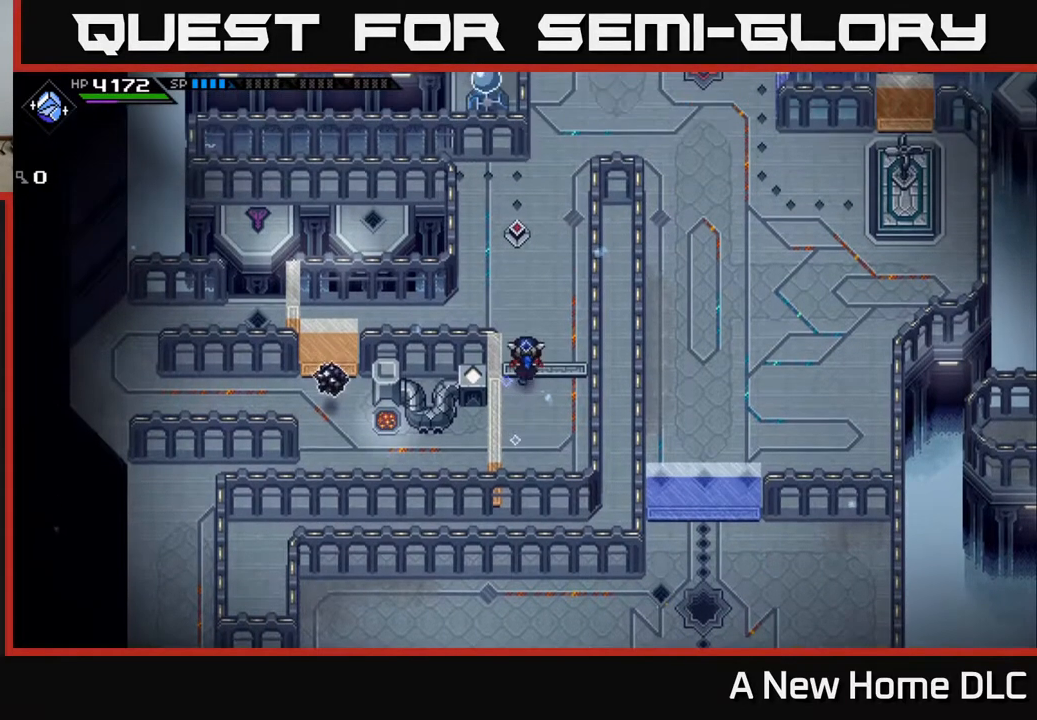
{"buttons": [], "left_stick": "center", "right_stick": "center", "events": []}
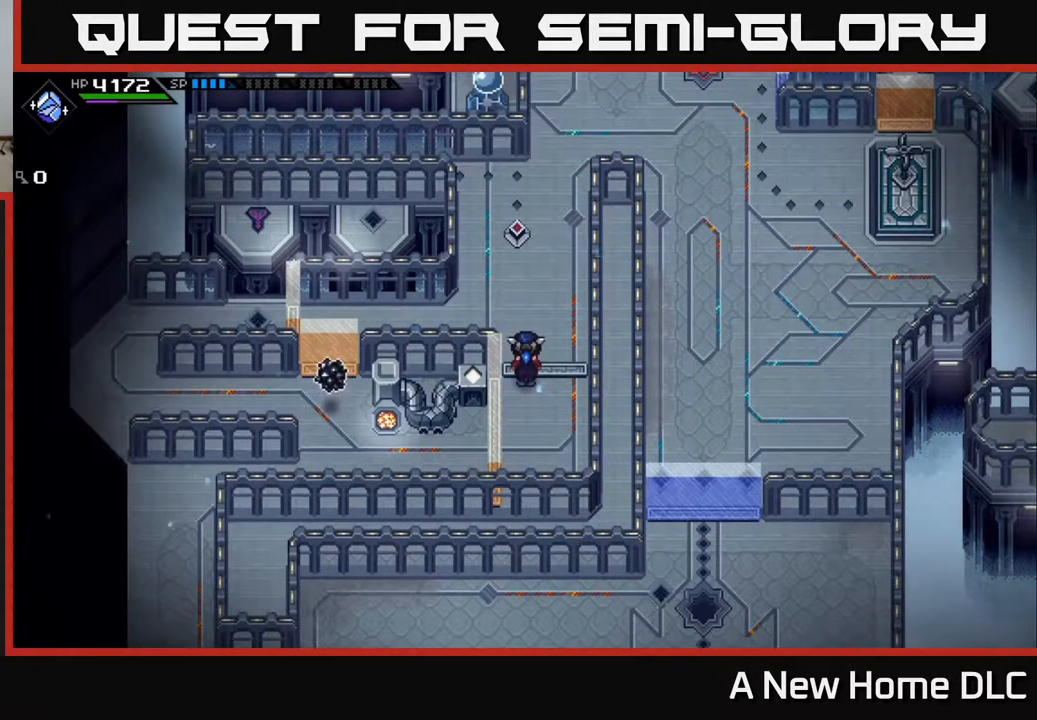
{"buttons": [], "left_stick": "down", "right_stick": "center", "events": [[67, "left_stick", "down"]]}
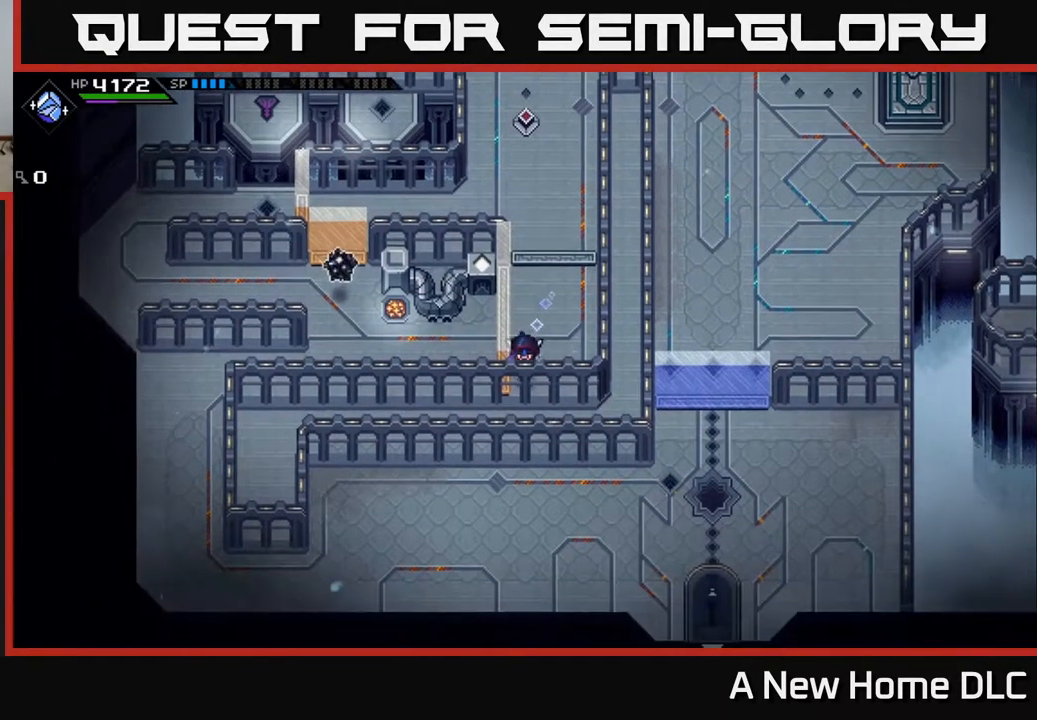
{"buttons": [], "left_stick": "center", "right_stick": "center", "events": [[67, "left_stick", "center"]]}
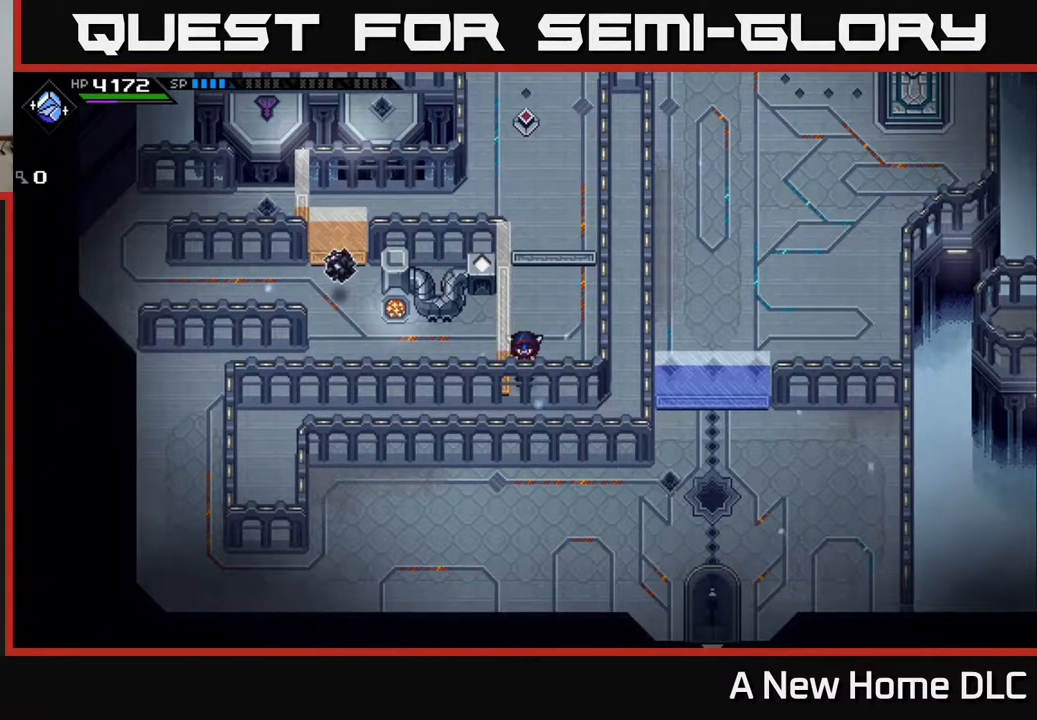
{"buttons": [], "left_stick": "center", "right_stick": "center", "events": []}
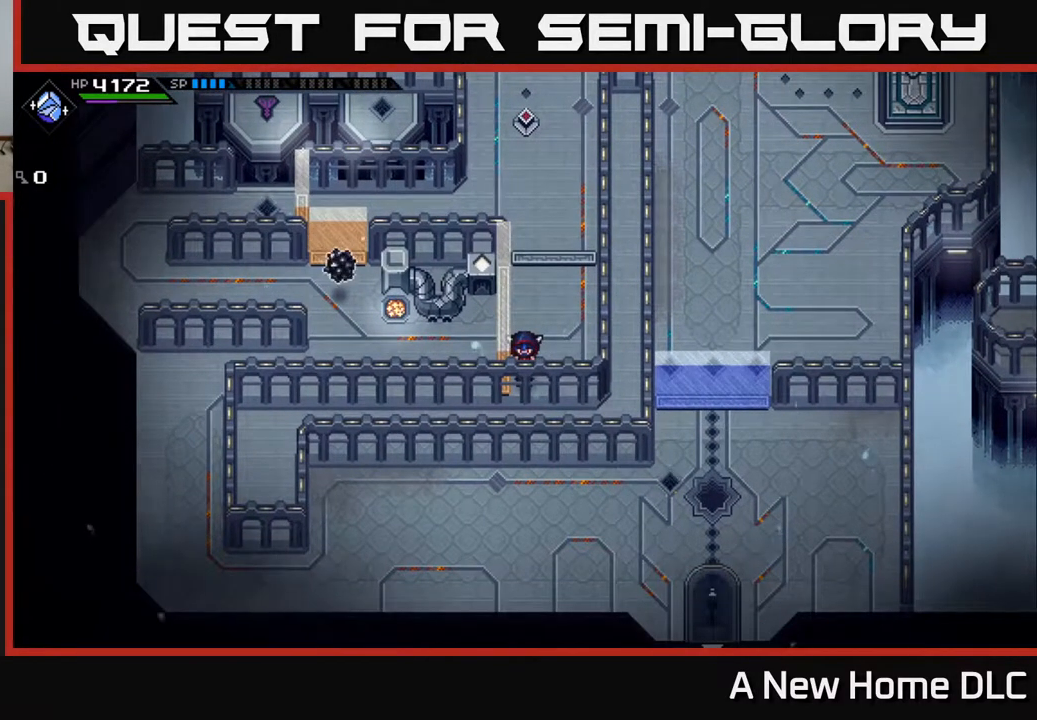
{"buttons": [], "left_stick": "center", "right_stick": "center", "events": []}
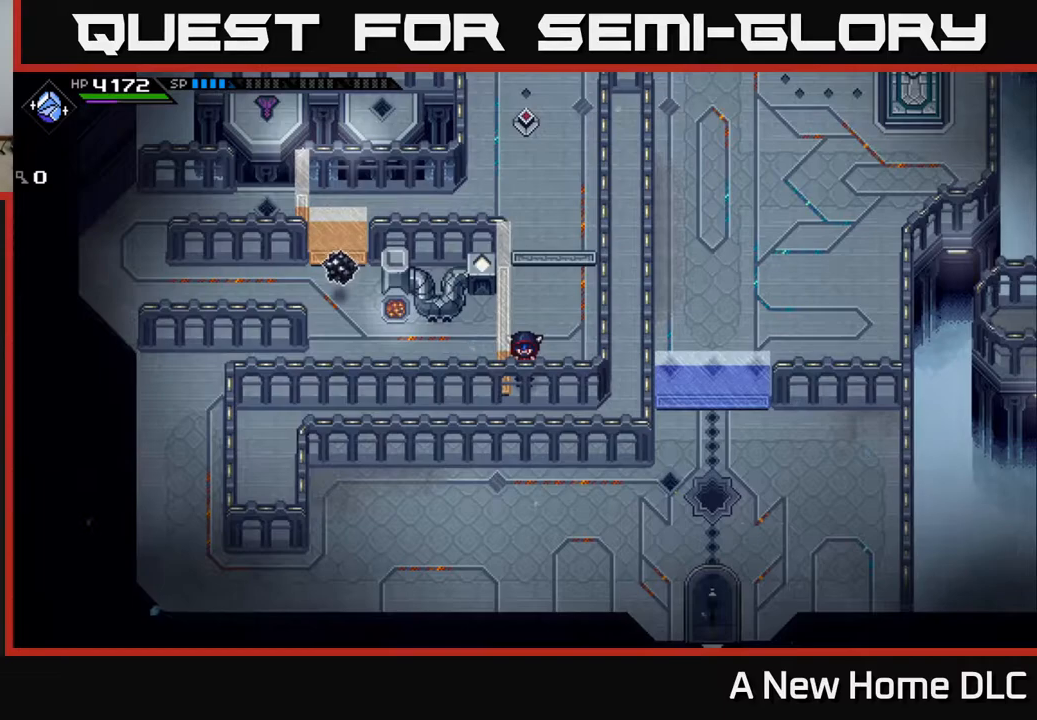
{"buttons": [], "left_stick": "center", "right_stick": "center", "events": []}
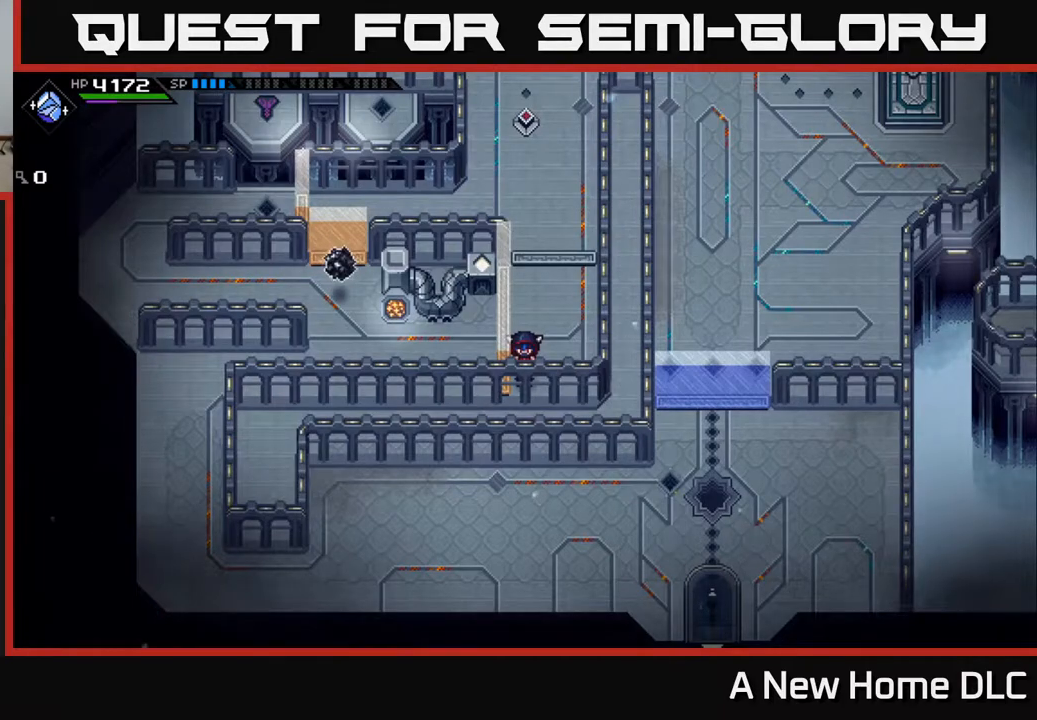
{"buttons": [], "left_stick": "up", "right_stick": "center", "events": [[300, "left_stick", "up"]]}
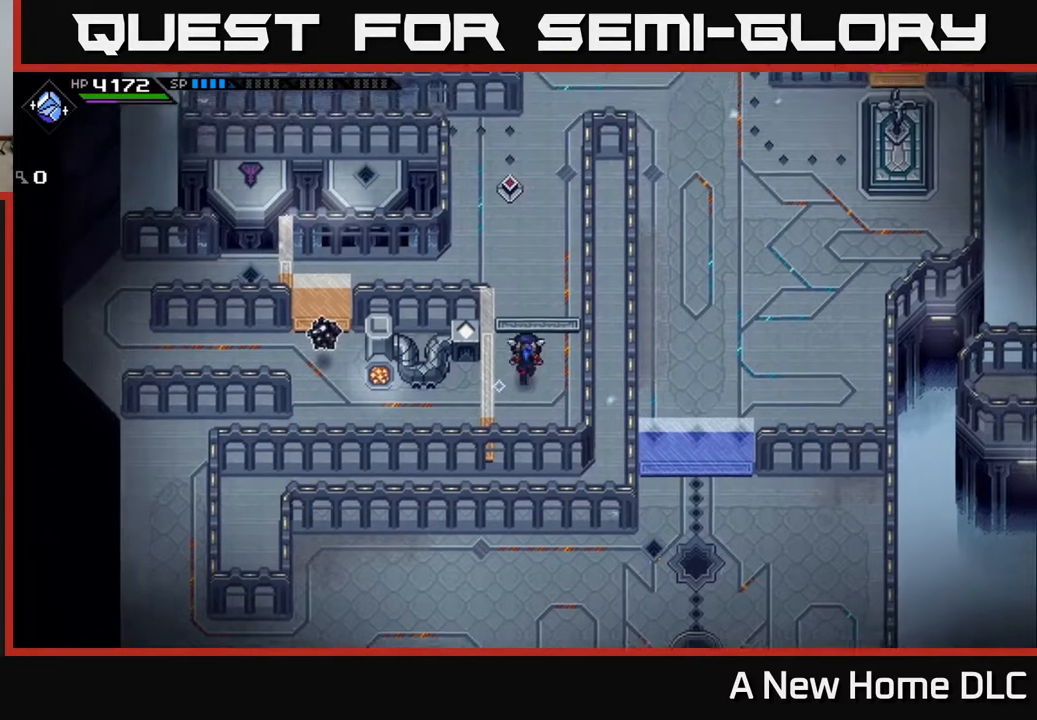
{"buttons": [], "left_stick": "left", "right_stick": "center", "events": [[217, "left_stick", "up-left"], [433, "left_stick", "left"]]}
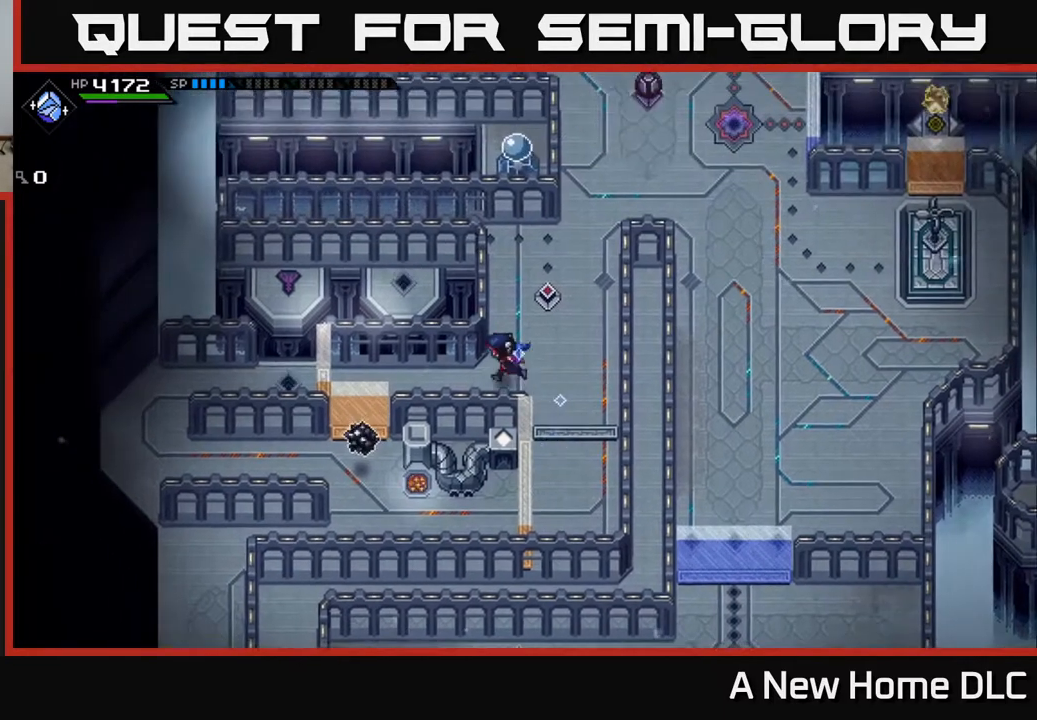
{"buttons": [], "left_stick": "left", "right_stick": "down", "events": [[200, "right_stick", "down"]]}
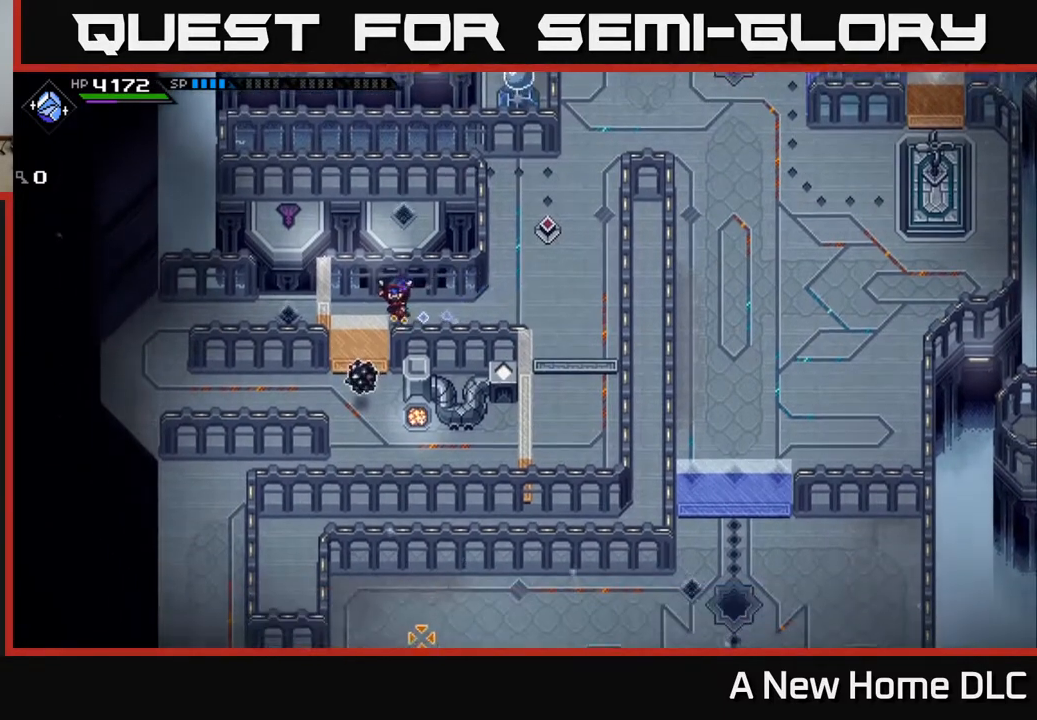
{"buttons": [], "left_stick": "center", "right_stick": "down", "events": [[233, "left_stick", "center"]]}
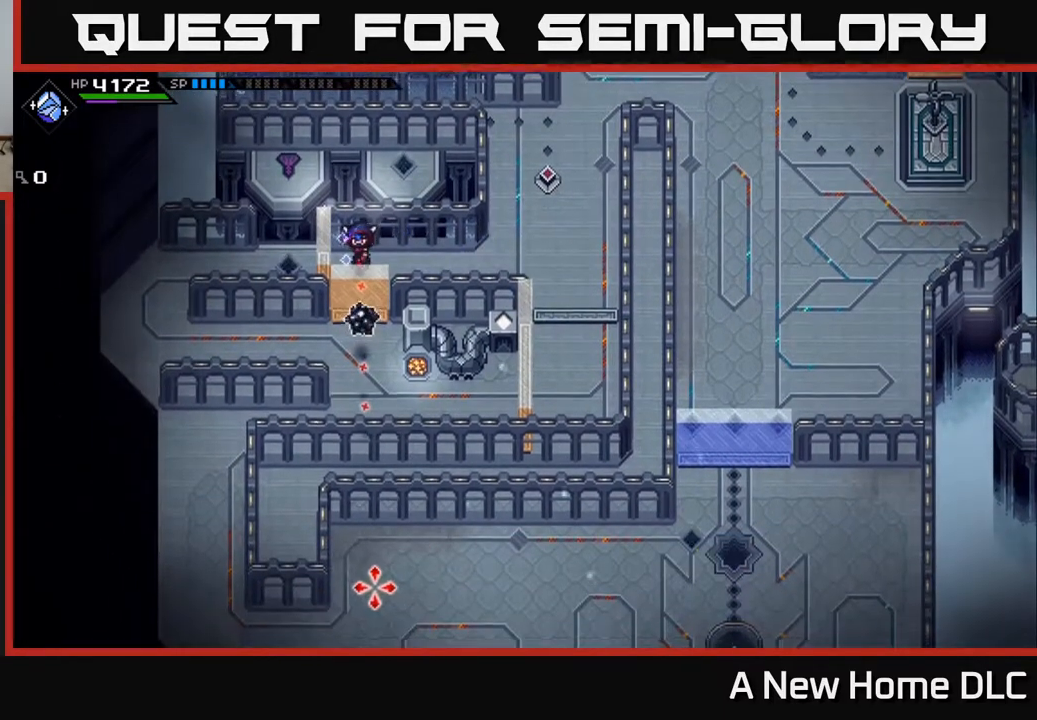
{"buttons": [], "left_stick": "center", "right_stick": "down", "events": []}
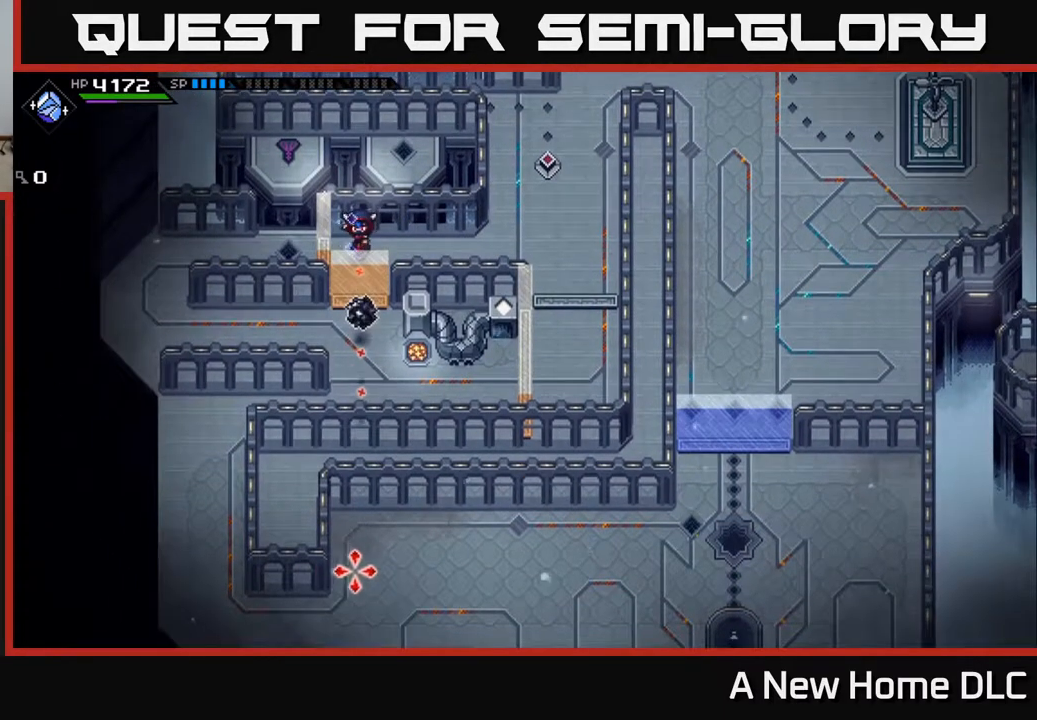
{"buttons": [], "left_stick": "center", "right_stick": "down", "events": [[150, "DPAD_RIGHT", "down"], [250, "DPAD_RIGHT", "up"]]}
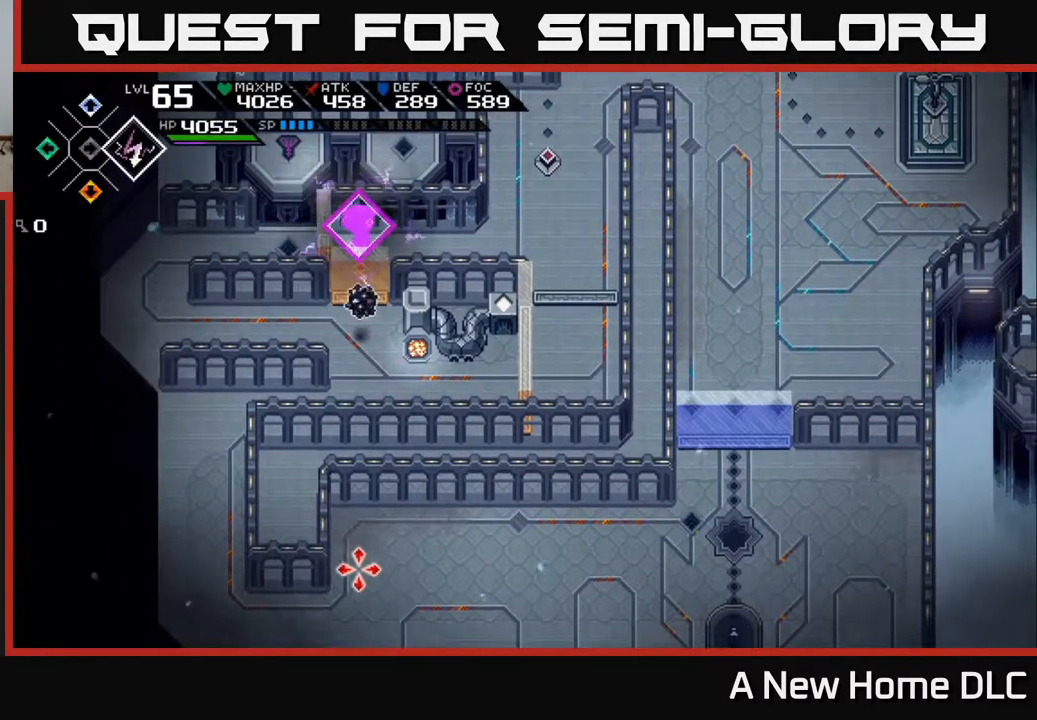
{"buttons": [], "left_stick": "center", "right_stick": "down", "events": [[283, "DPAD_RIGHT", "down"], [333, "DPAD_RIGHT", "up"]]}
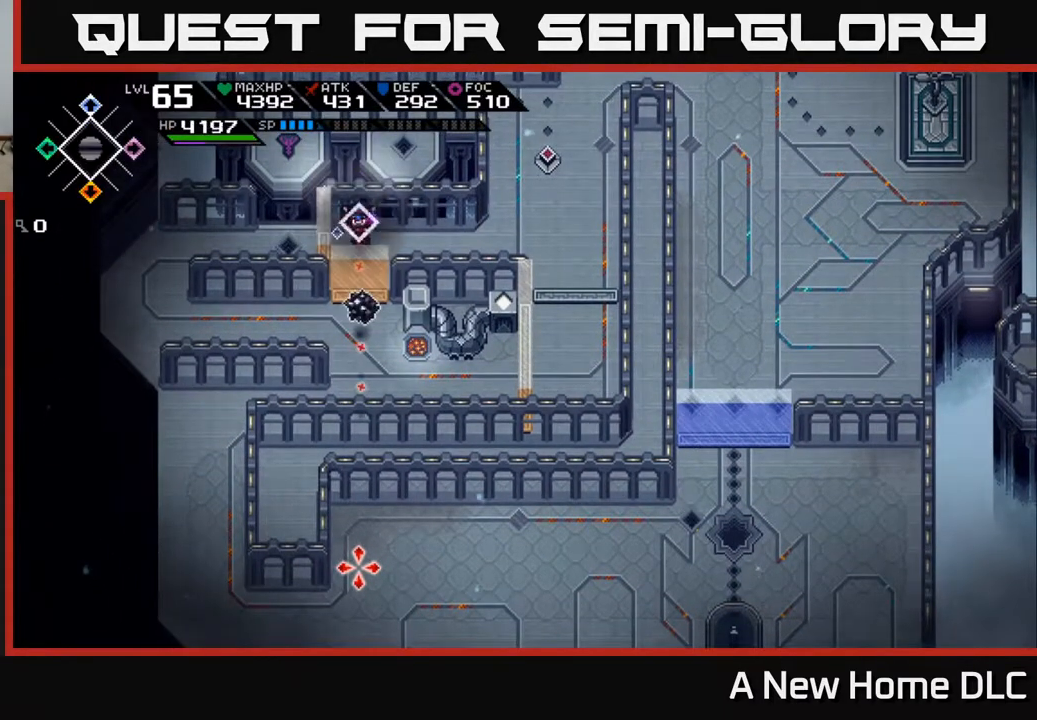
{"buttons": [], "left_stick": "center", "right_stick": "down", "events": []}
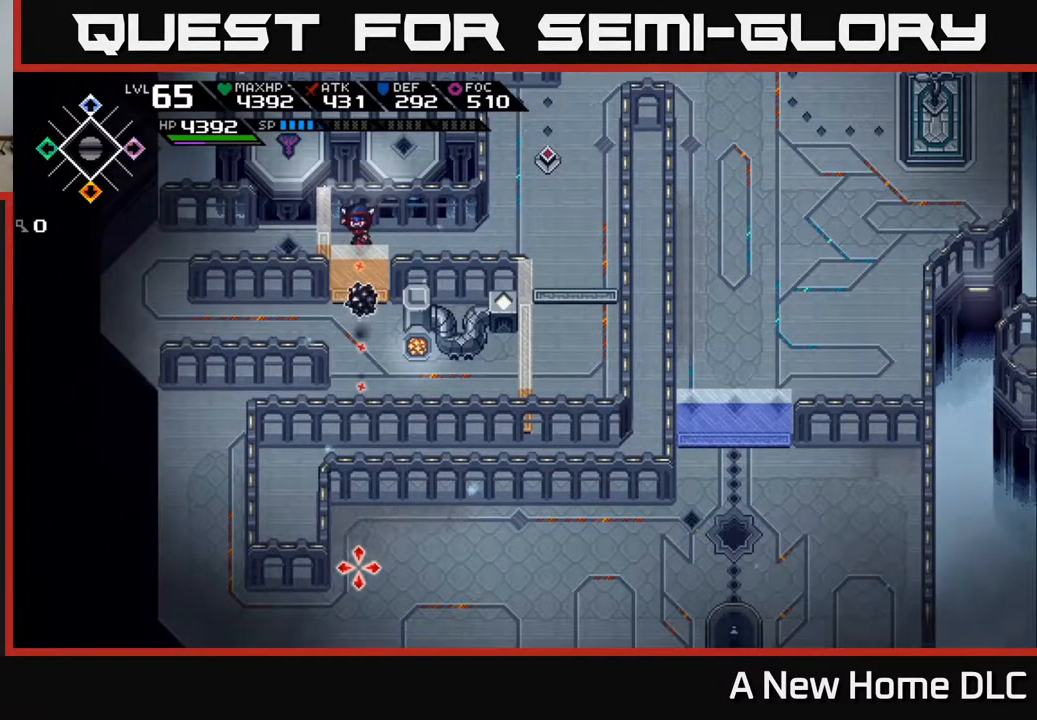
{"buttons": [], "left_stick": "center", "right_stick": "down", "events": [[117, "R1", "down"], [217, "R1", "up"]]}
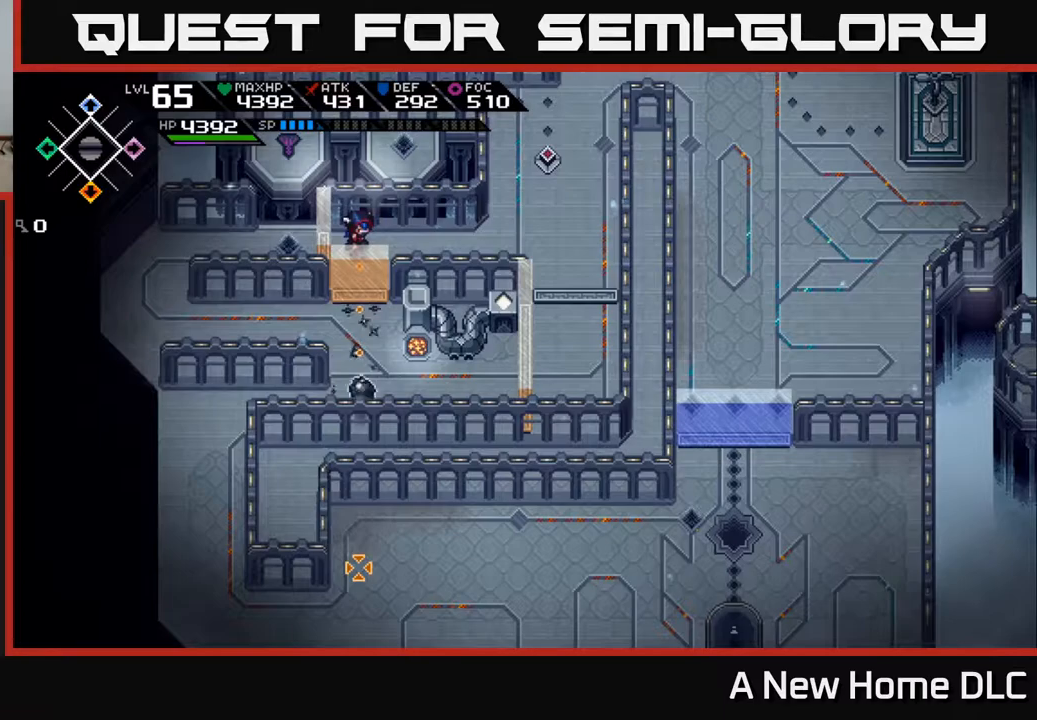
{"buttons": [], "left_stick": "right", "right_stick": "center", "events": [[183, "left_stick", "right"], [300, "right_stick", "center"]]}
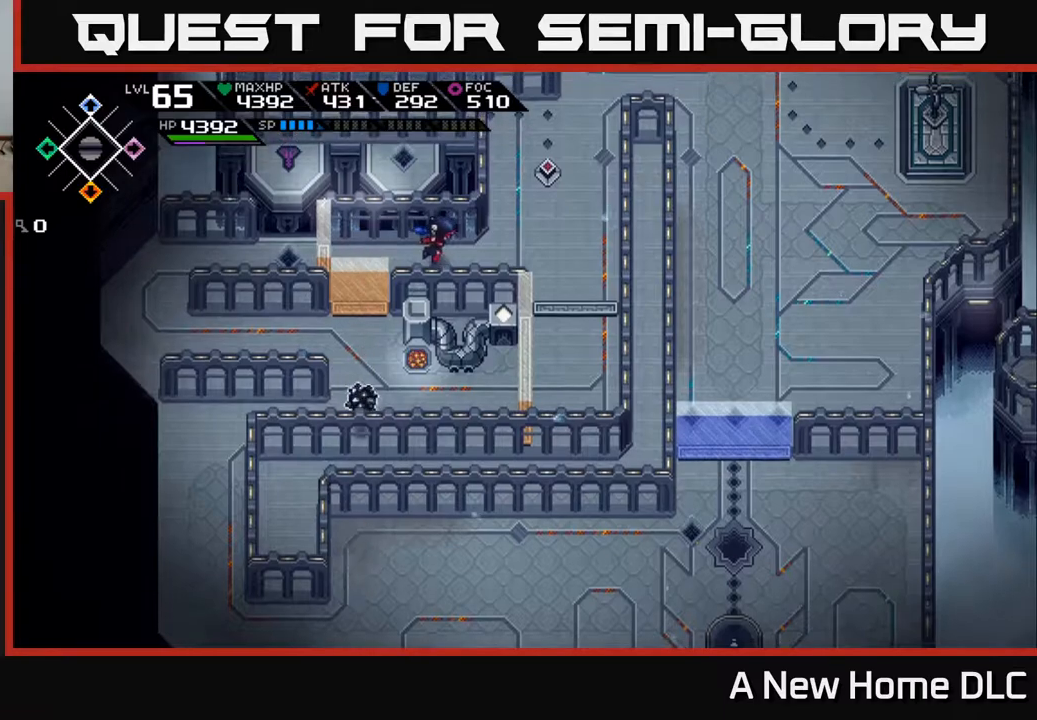
{"buttons": [], "left_stick": "down-right", "right_stick": "center", "events": [[333, "left_stick", "down-right"]]}
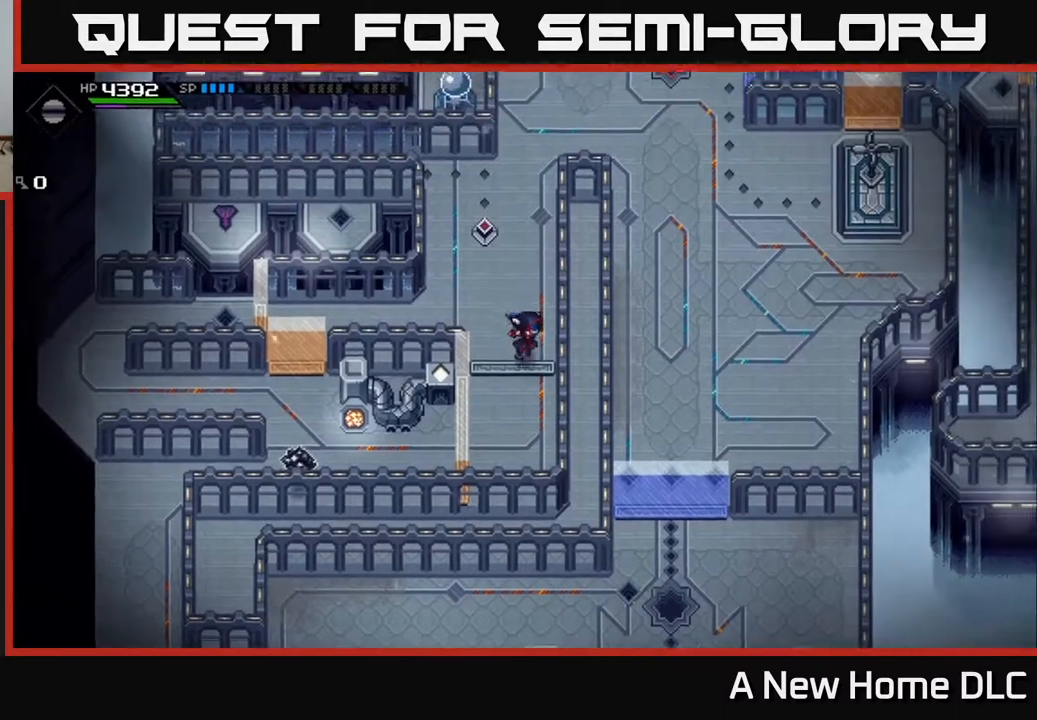
{"buttons": [], "left_stick": "left", "right_stick": "left", "events": [[117, "left_stick", "down"], [267, "right_stick", "left"], [500, "left_stick", "left"]]}
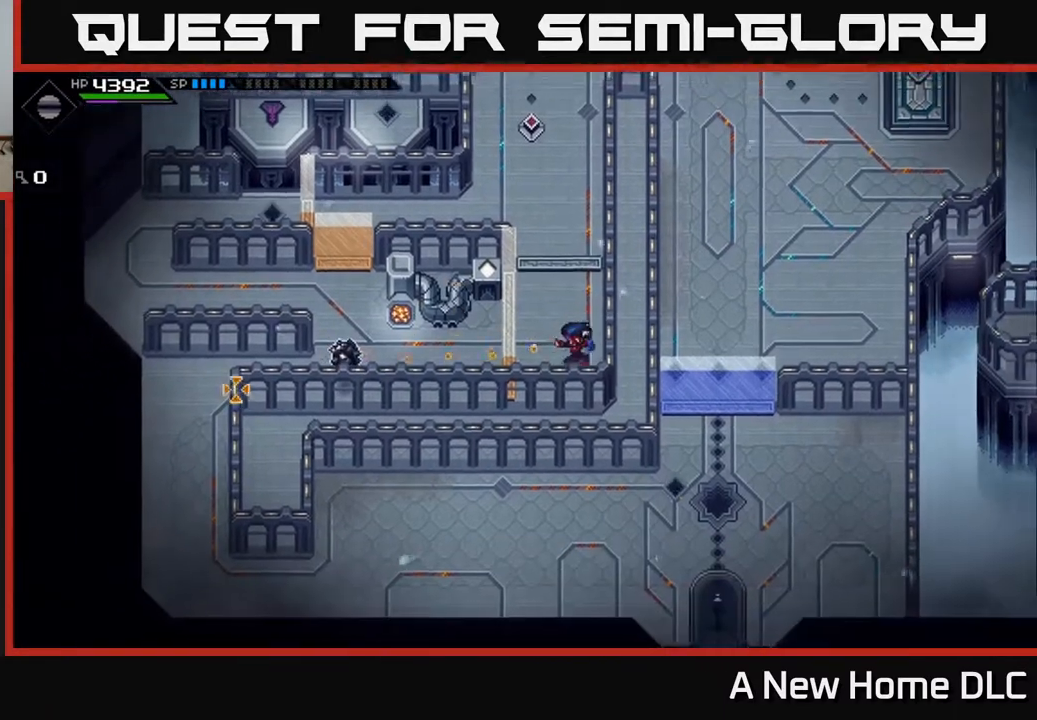
{"buttons": [], "left_stick": "center", "right_stick": "left", "events": [[167, "left_stick", "center"]]}
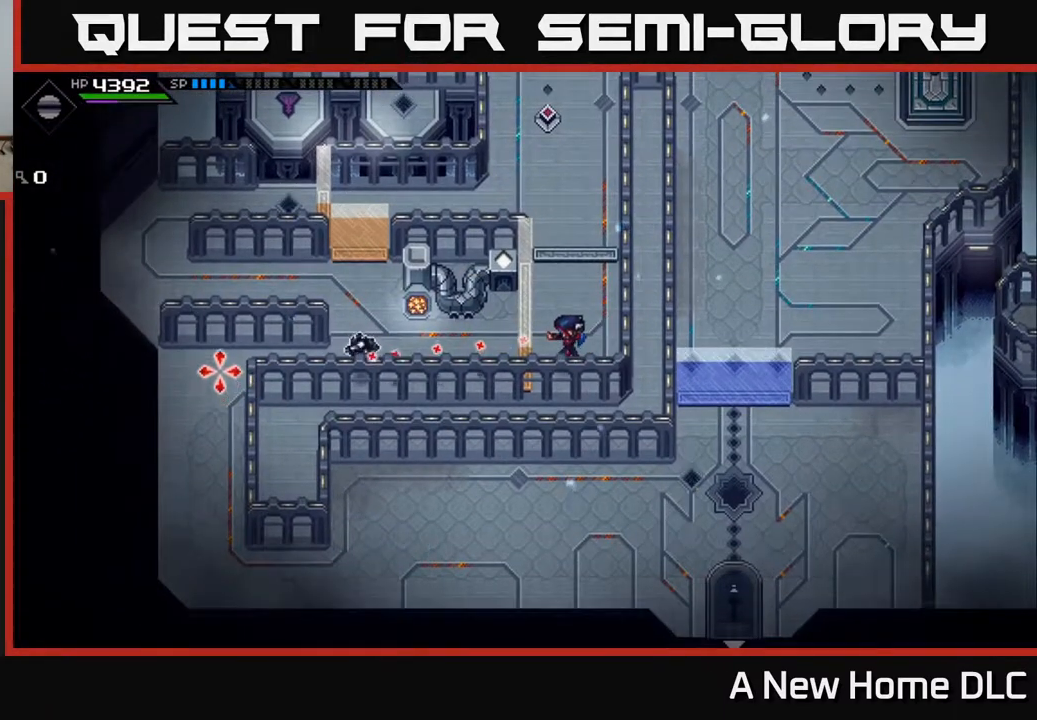
{"buttons": [], "left_stick": "center", "right_stick": "left", "events": []}
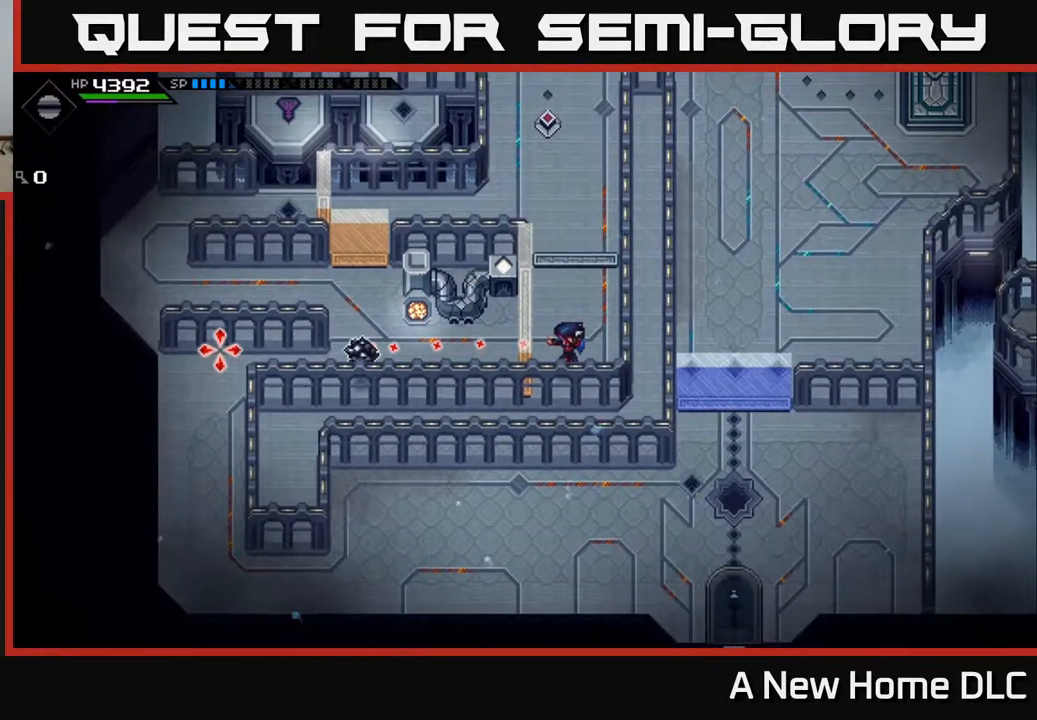
{"buttons": [], "left_stick": "center", "right_stick": "left", "events": []}